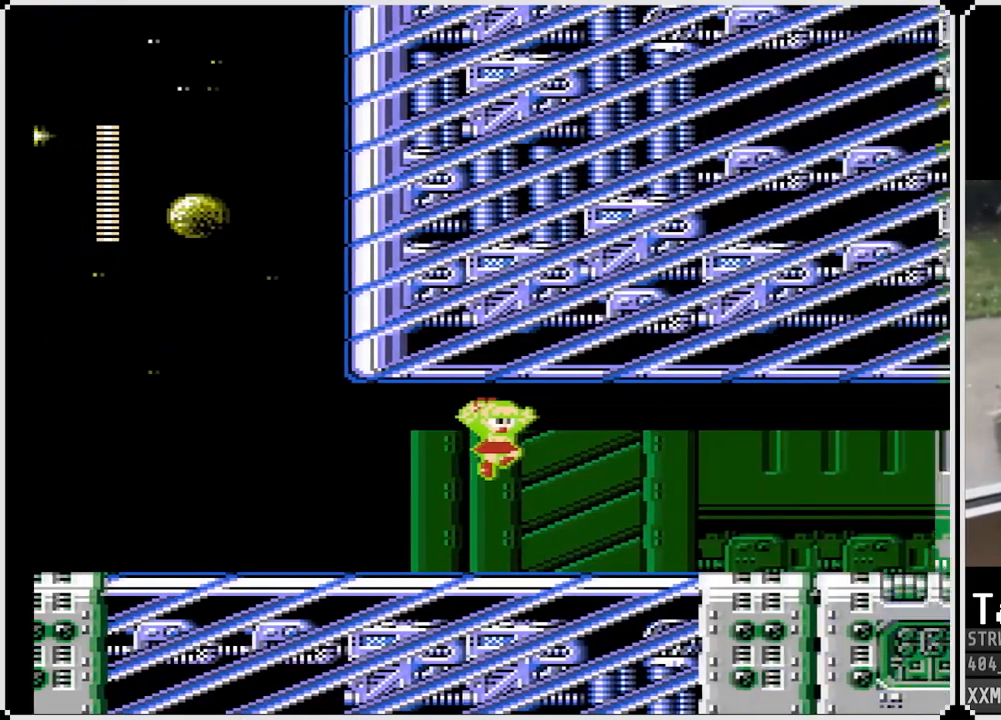
Gameplay with a controller (PlayStation layout); each line is a JSON object with the inputs held at the frame after it. "events" lists button and stick changes between this image and that frame as [ms after this image, input, new state], when the widget could be followed in between. Not read: TOUCHPAD.
{"buttons": ["SQUARE", "DPAD_RIGHT"], "left_stick": "center", "right_stick": "center", "events": []}
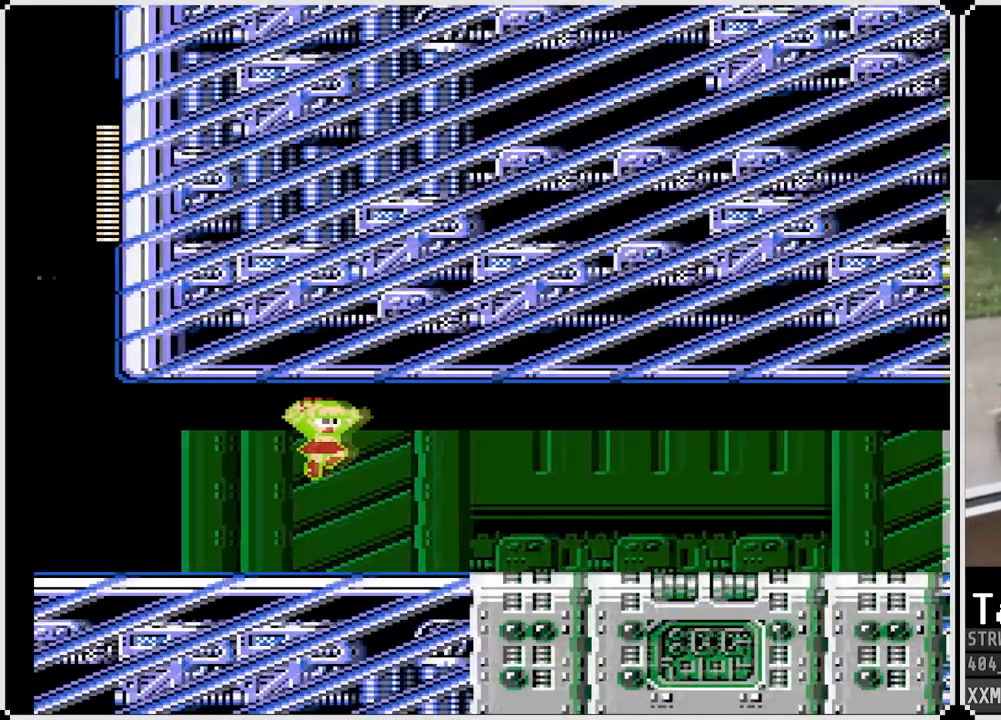
{"buttons": ["SQUARE", "DPAD_RIGHT"], "left_stick": "center", "right_stick": "center", "events": []}
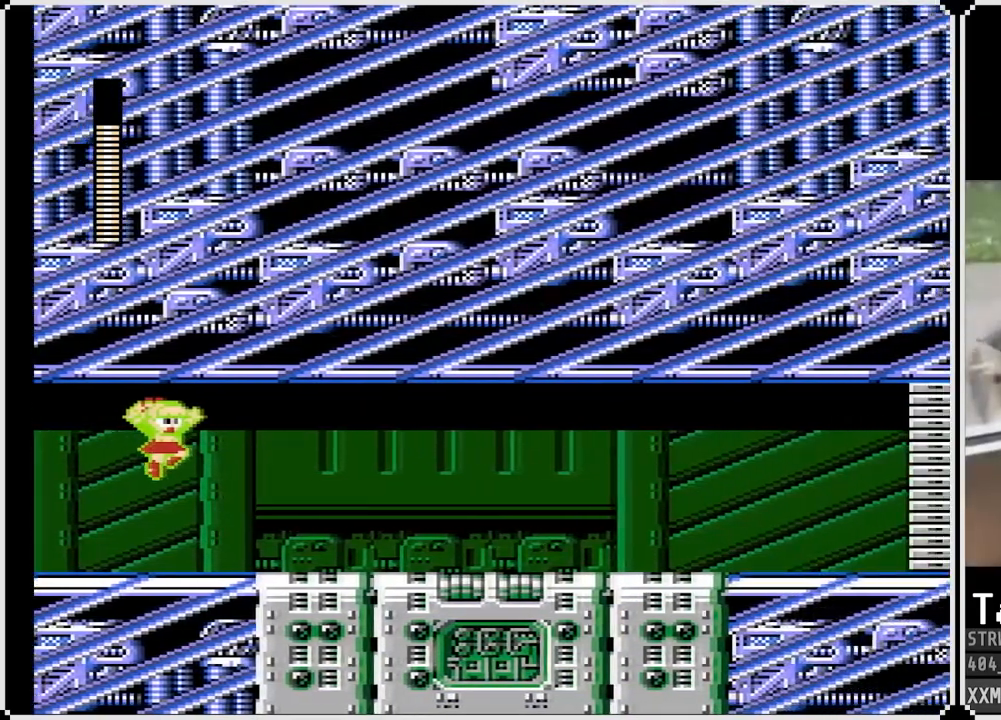
{"buttons": ["SQUARE", "DPAD_RIGHT"], "left_stick": "center", "right_stick": "center", "events": []}
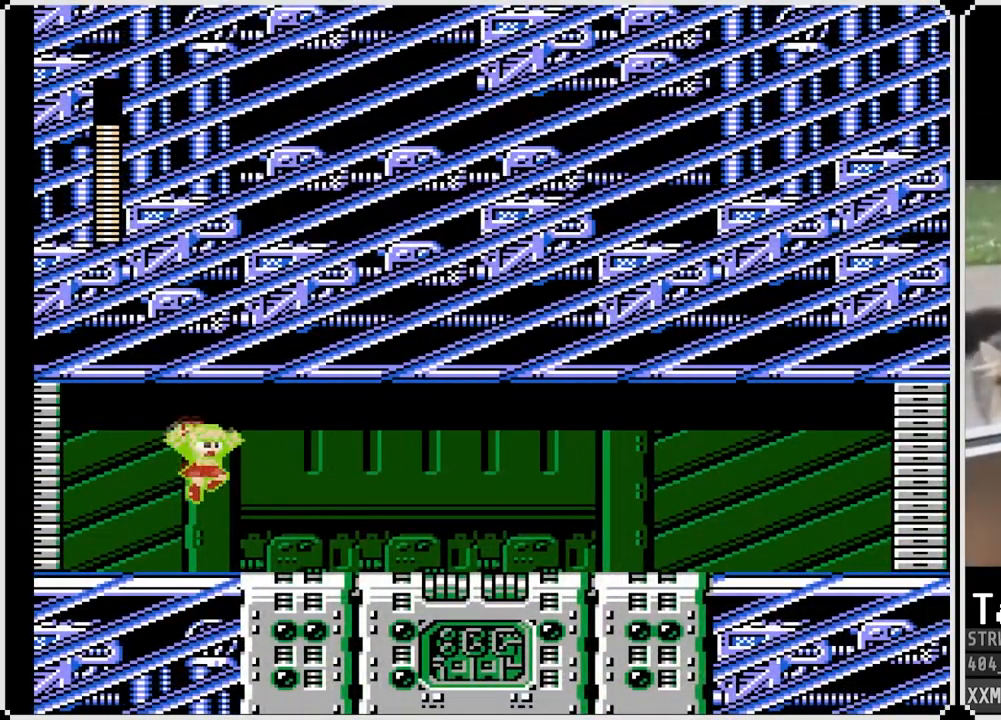
{"buttons": ["SQUARE", "DPAD_DOWN", "DPAD_RIGHT"], "left_stick": "center", "right_stick": "center", "events": [[183, "DPAD_DOWN", "down"], [317, "CROSS", "down"], [500, "CROSS", "up"]]}
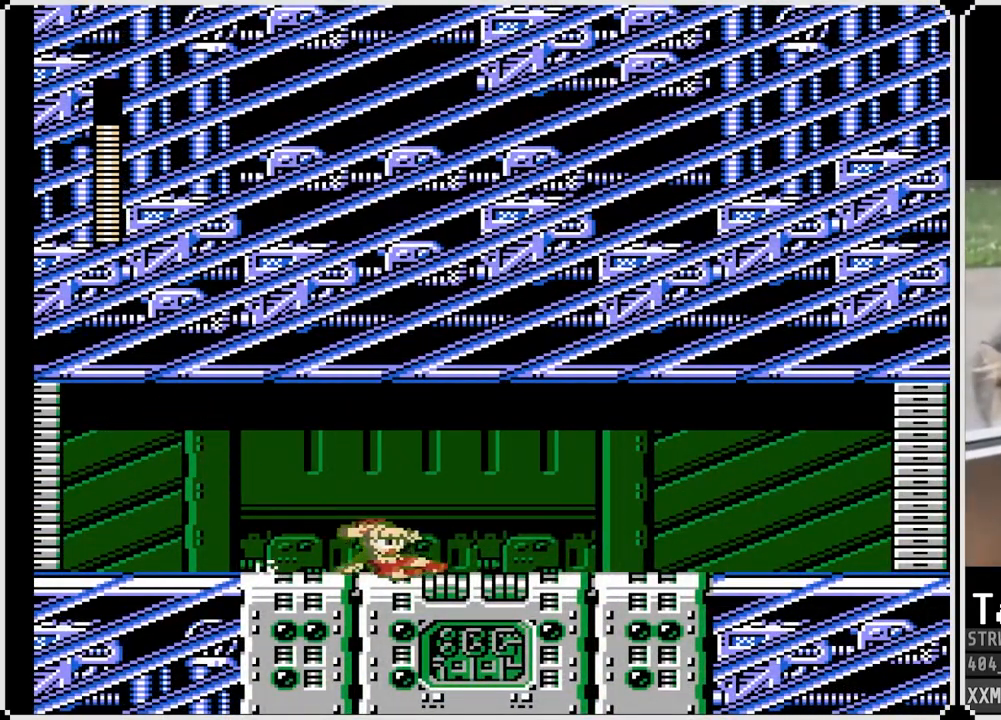
{"buttons": ["CROSS", "SQUARE", "DPAD_DOWN", "DPAD_RIGHT"], "left_stick": "center", "right_stick": "center", "events": [[283, "CROSS", "down"]]}
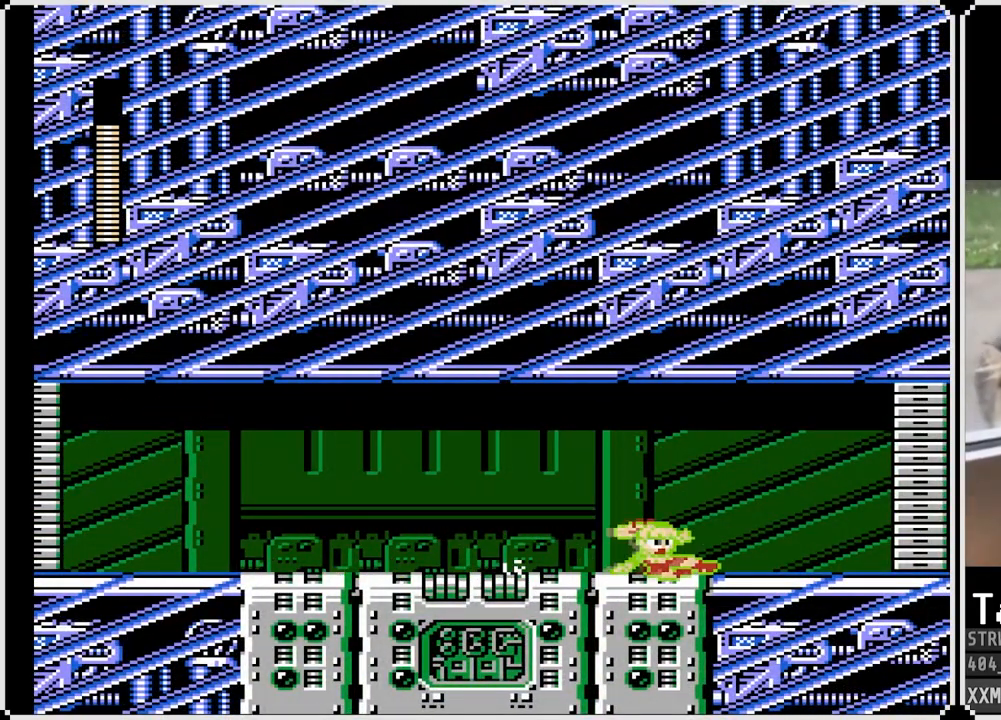
{"buttons": ["CROSS", "SQUARE", "DPAD_RIGHT"], "left_stick": "center", "right_stick": "center", "events": [[17, "CROSS", "up"], [200, "DPAD_DOWN", "up"], [367, "CROSS", "down"]]}
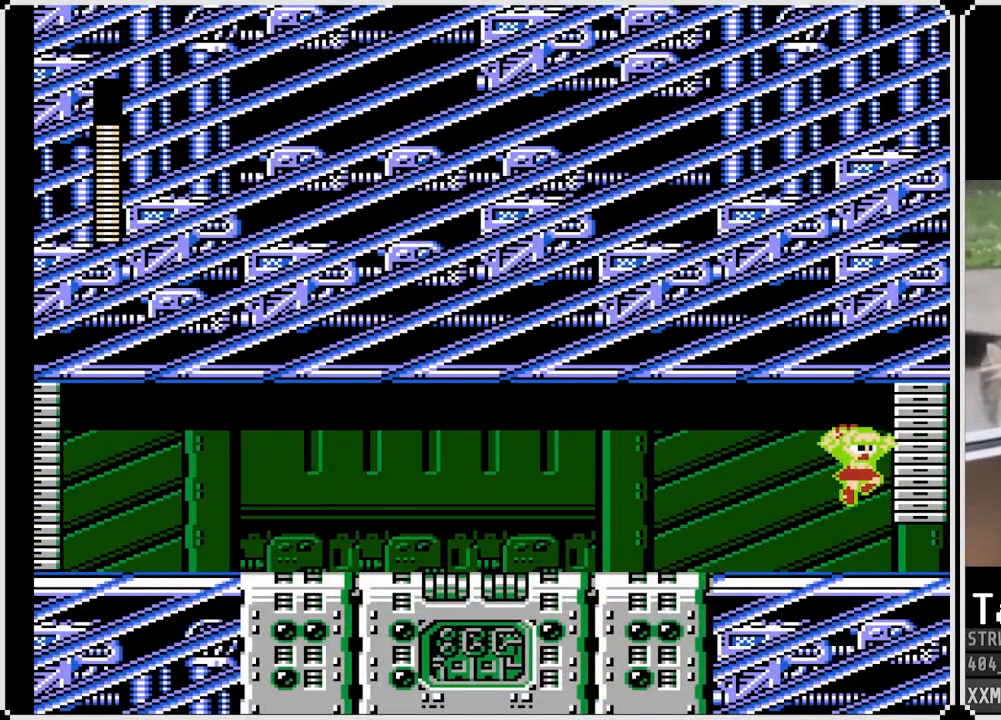
{"buttons": ["SQUARE", "DPAD_RIGHT"], "left_stick": "center", "right_stick": "center", "events": [[183, "CROSS", "up"]]}
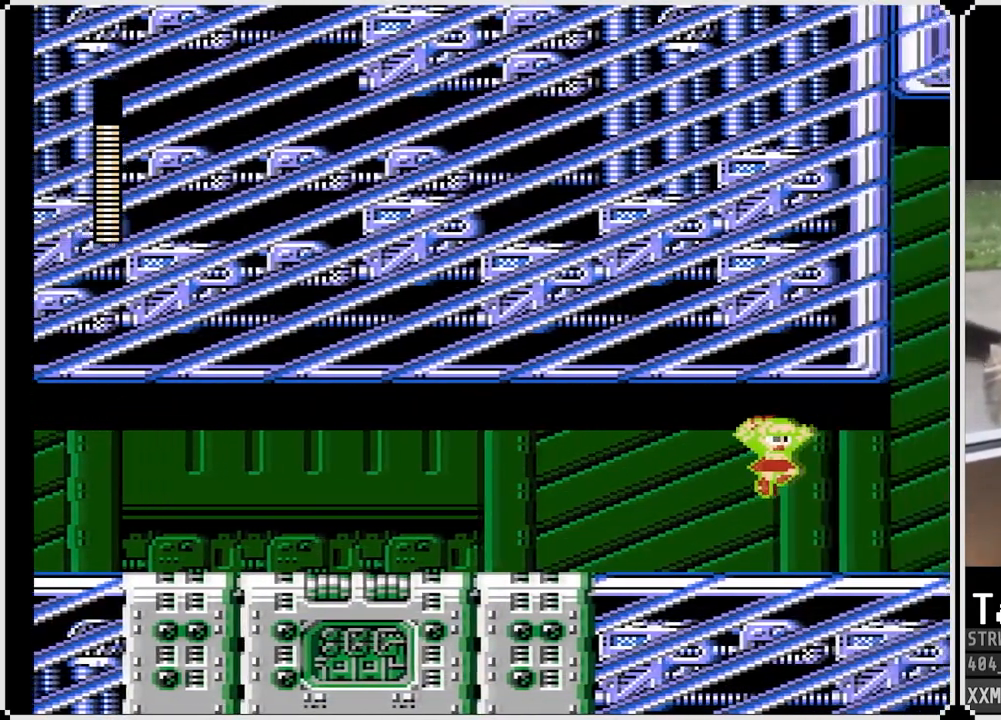
{"buttons": ["SQUARE", "DPAD_RIGHT"], "left_stick": "center", "right_stick": "center", "events": []}
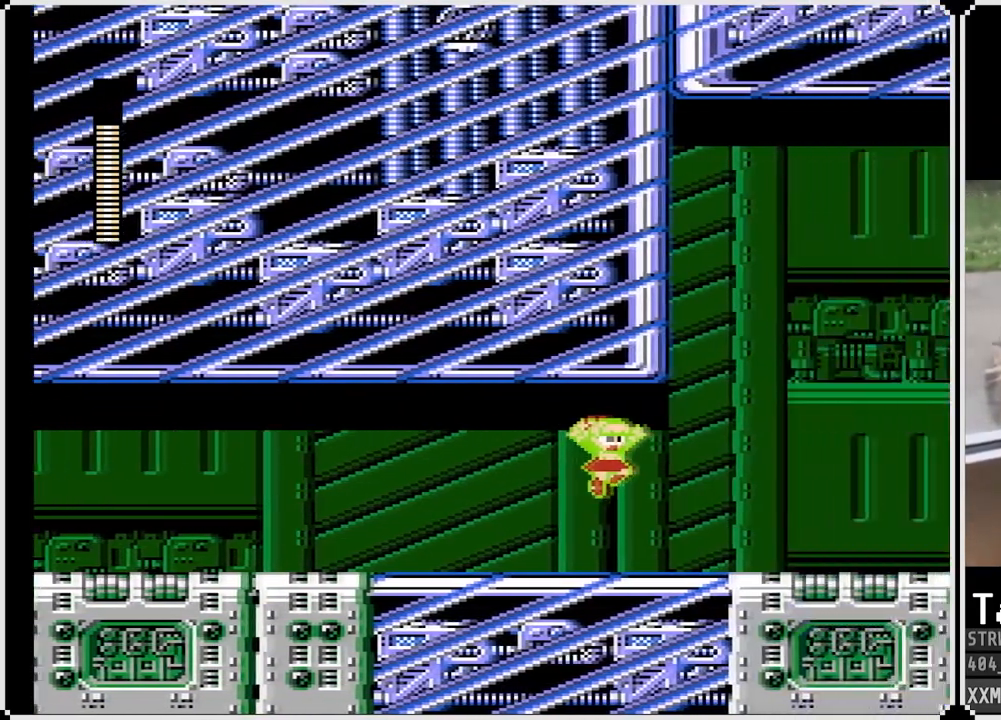
{"buttons": ["SQUARE", "DPAD_RIGHT"], "left_stick": "center", "right_stick": "center", "events": []}
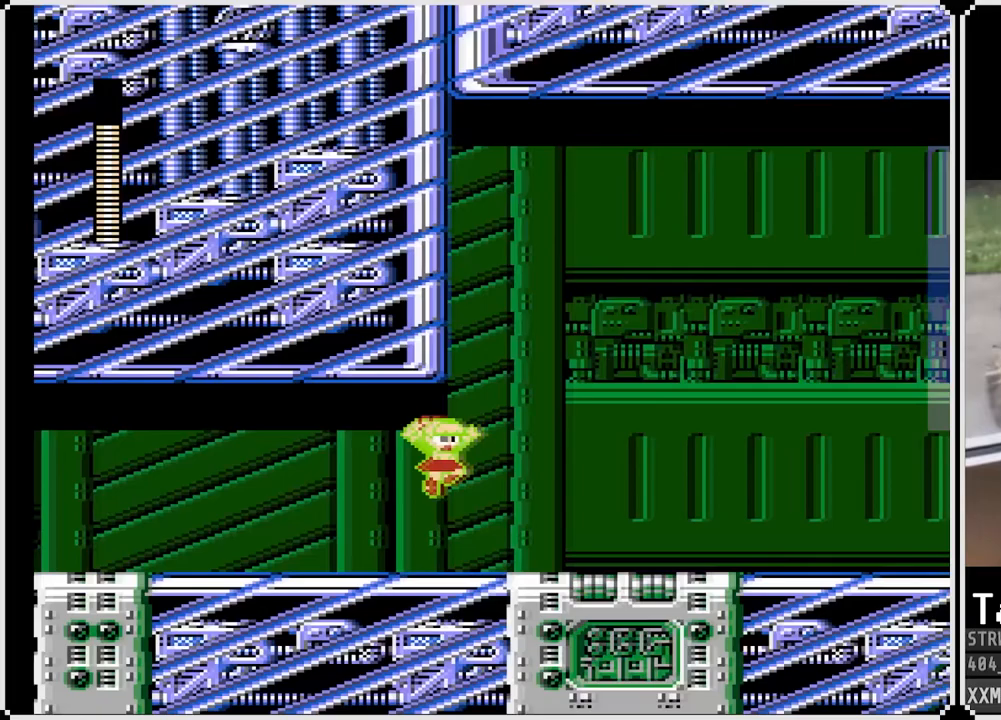
{"buttons": ["SQUARE", "DPAD_RIGHT"], "left_stick": "center", "right_stick": "center", "events": []}
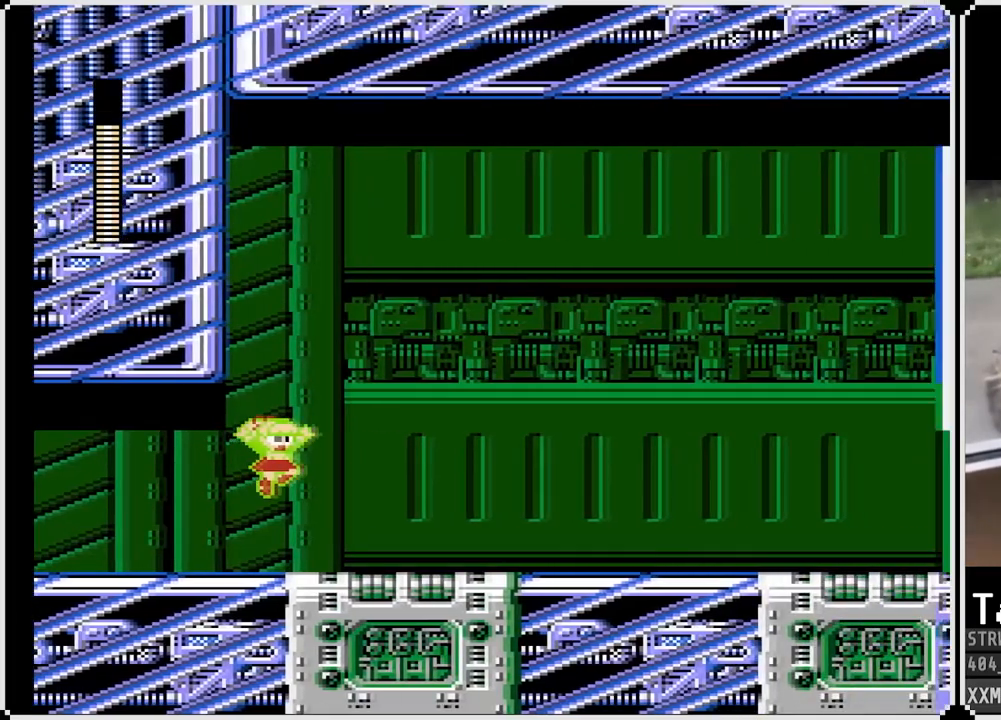
{"buttons": ["SQUARE", "DPAD_RIGHT"], "left_stick": "center", "right_stick": "center", "events": []}
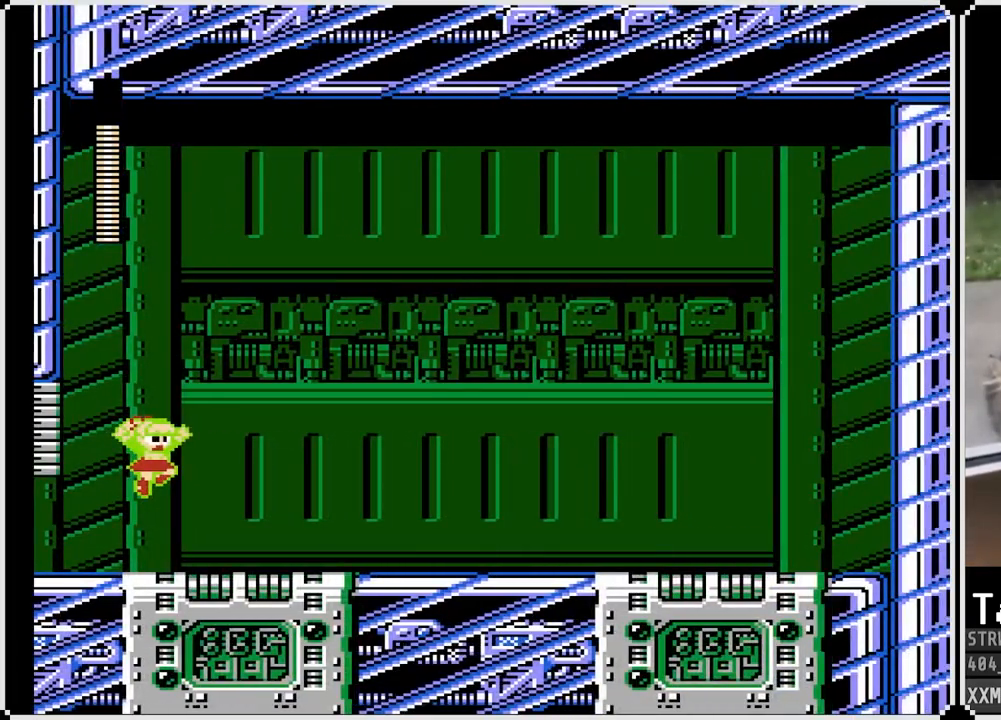
{"buttons": ["SQUARE"], "left_stick": "center", "right_stick": "center", "events": [[33, "DPAD_RIGHT", "up"]]}
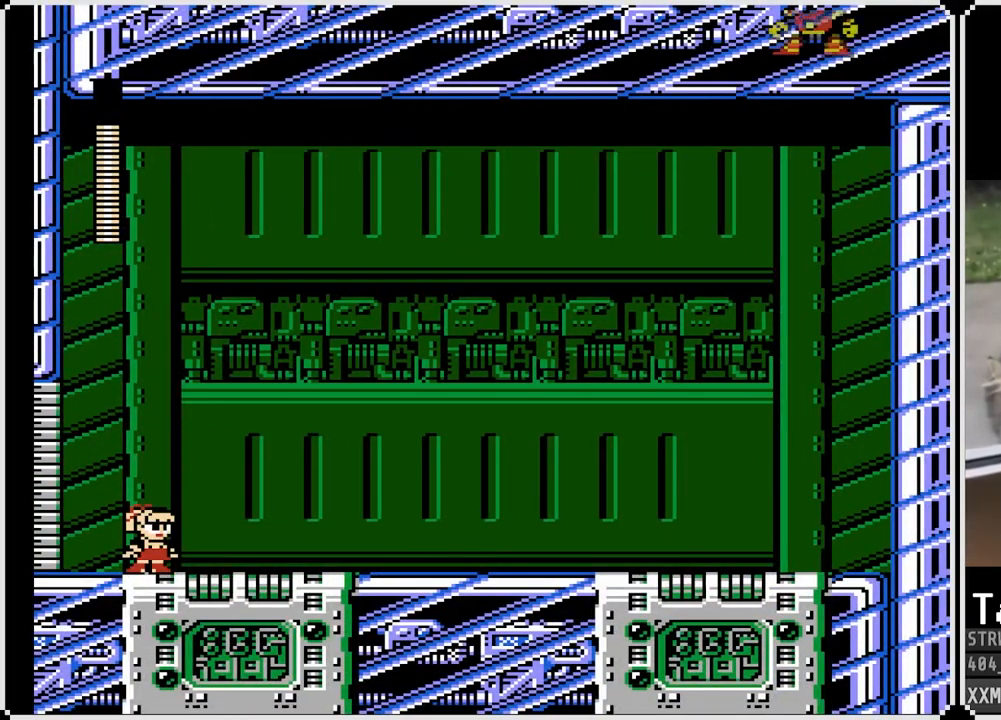
{"buttons": ["SQUARE"], "left_stick": "center", "right_stick": "center", "events": []}
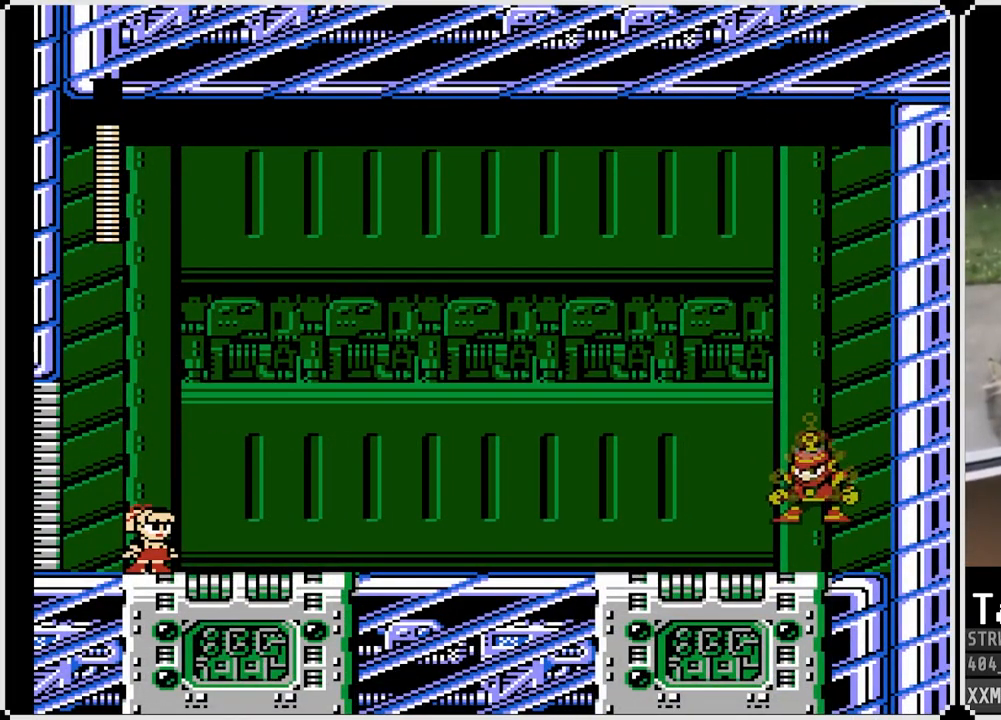
{"buttons": ["SQUARE"], "left_stick": "center", "right_stick": "center", "events": []}
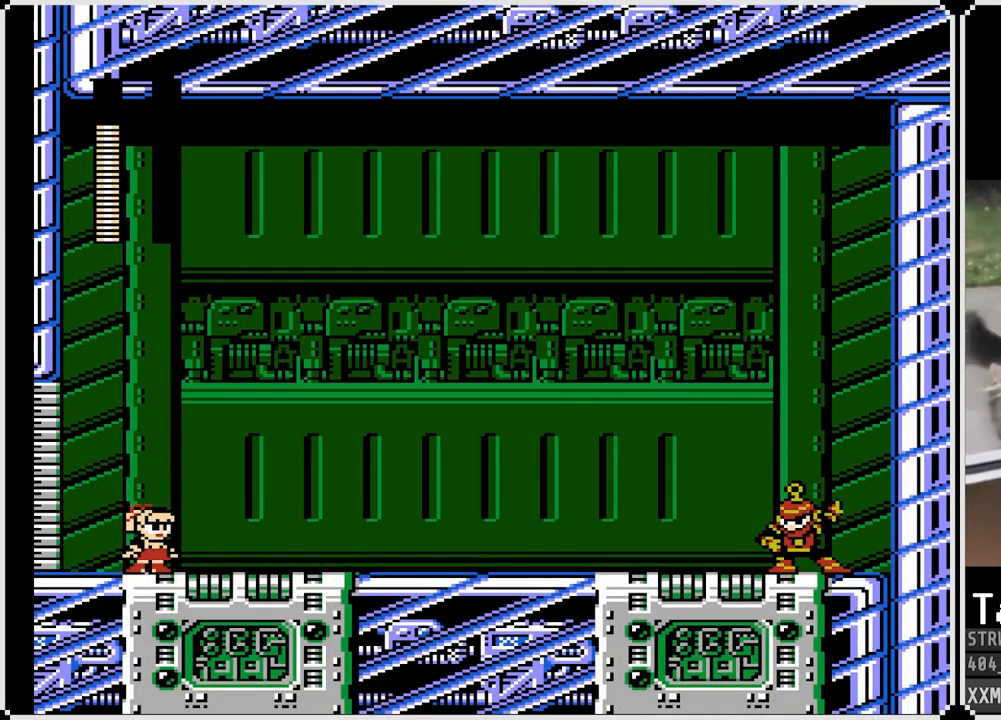
{"buttons": ["SQUARE"], "left_stick": "center", "right_stick": "center", "events": []}
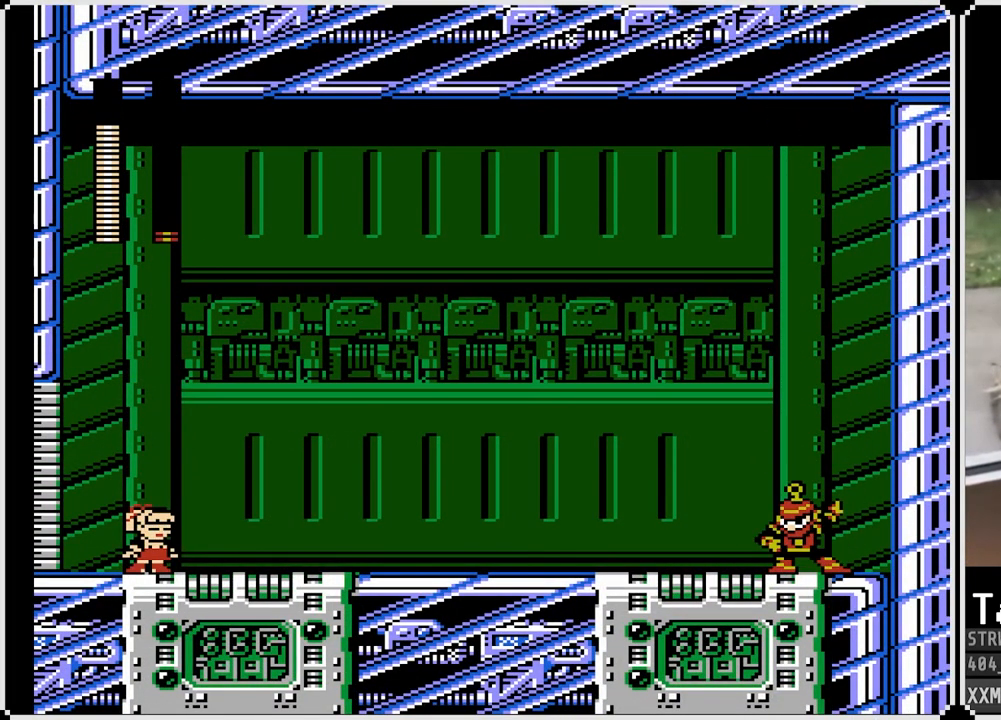
{"buttons": ["SQUARE"], "left_stick": "center", "right_stick": "center", "events": []}
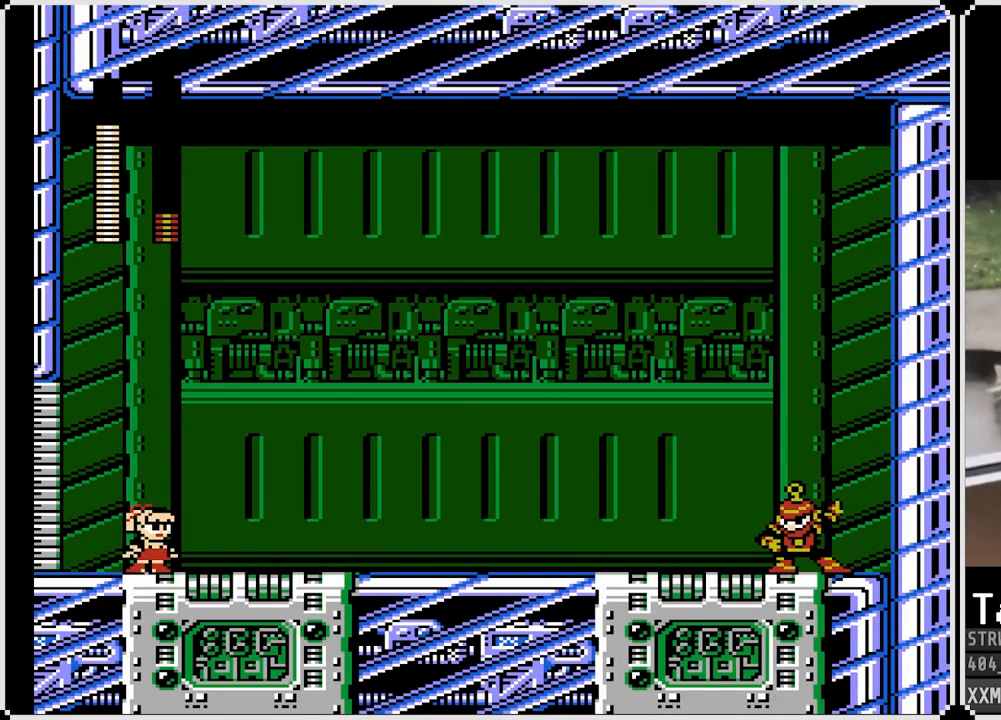
{"buttons": ["SQUARE"], "left_stick": "center", "right_stick": "center", "events": []}
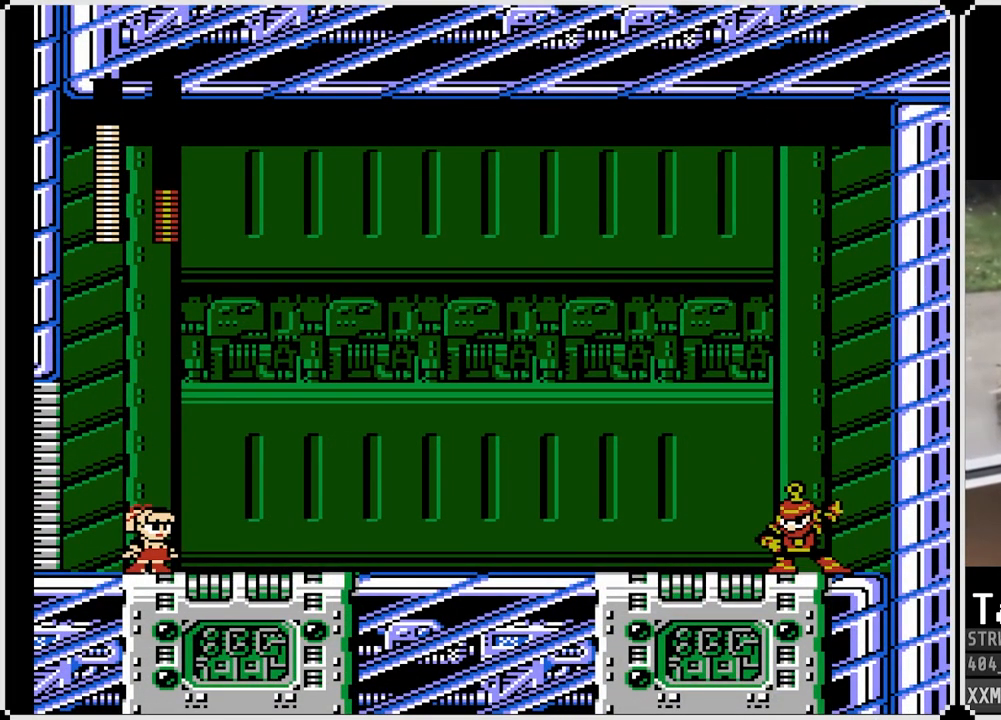
{"buttons": ["SQUARE"], "left_stick": "center", "right_stick": "center", "events": []}
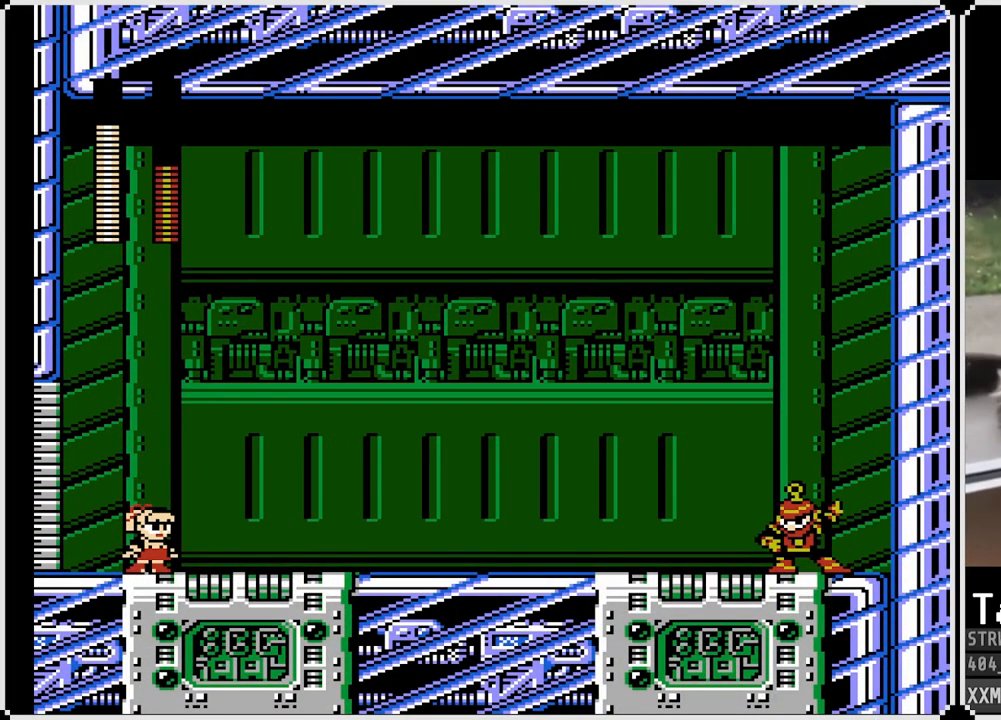
{"buttons": ["SQUARE", "DPAD_RIGHT"], "left_stick": "center", "right_stick": "center", "events": [[333, "DPAD_RIGHT", "down"]]}
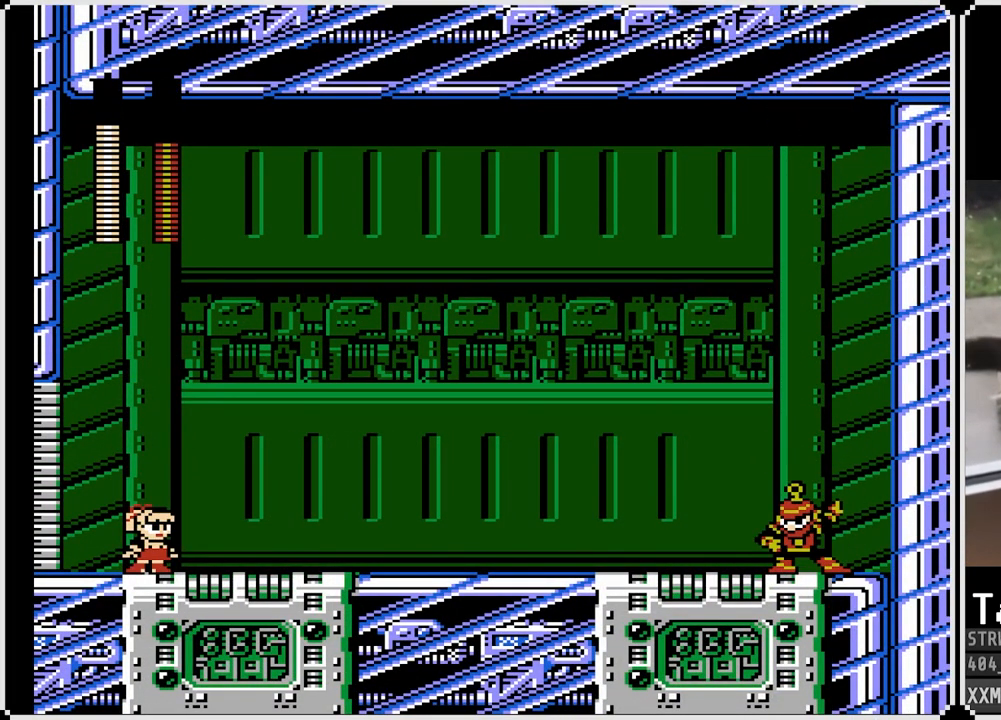
{"buttons": ["SQUARE", "DPAD_RIGHT"], "left_stick": "center", "right_stick": "center", "events": []}
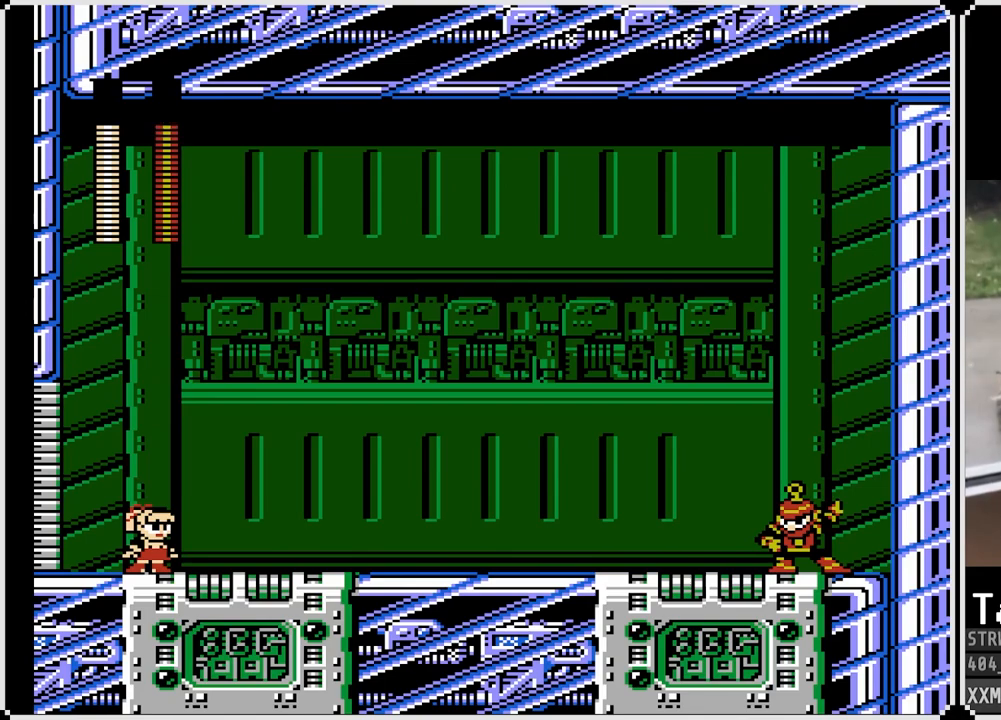
{"buttons": ["DPAD_RIGHT"], "left_stick": "center", "right_stick": "center", "events": [[267, "SQUARE", "up"]]}
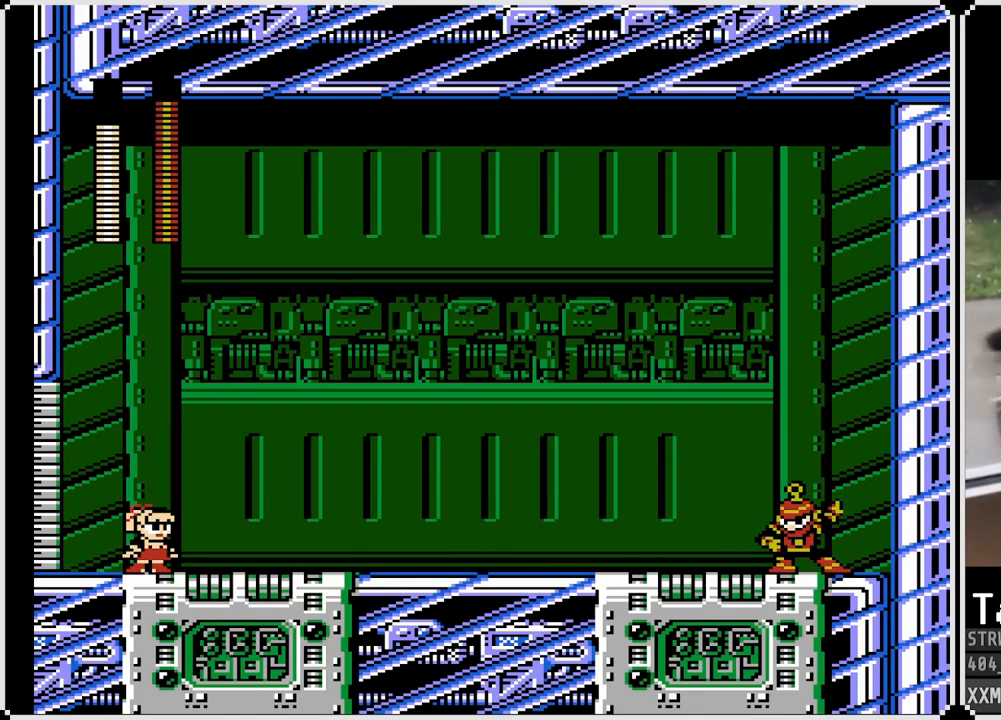
{"buttons": ["SQUARE", "DPAD_RIGHT"], "left_stick": "center", "right_stick": "center", "events": [[150, "SQUARE", "down"]]}
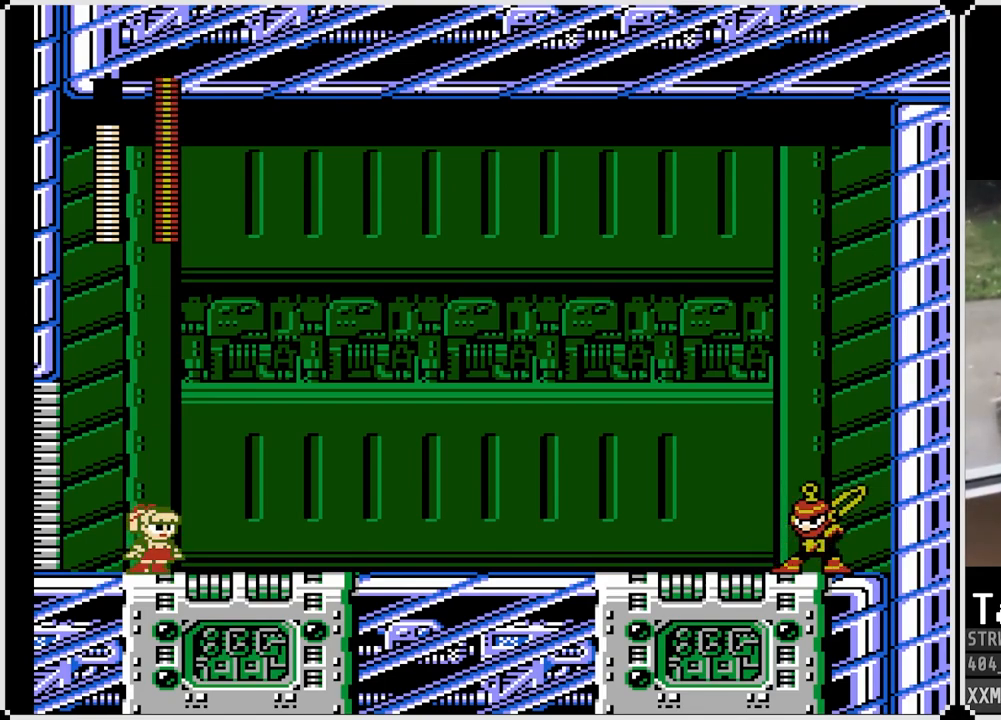
{"buttons": ["CROSS", "SQUARE", "DPAD_RIGHT"], "left_stick": "center", "right_stick": "center", "events": [[133, "SQUARE", "up"], [383, "SQUARE", "down"], [400, "CROSS", "down"]]}
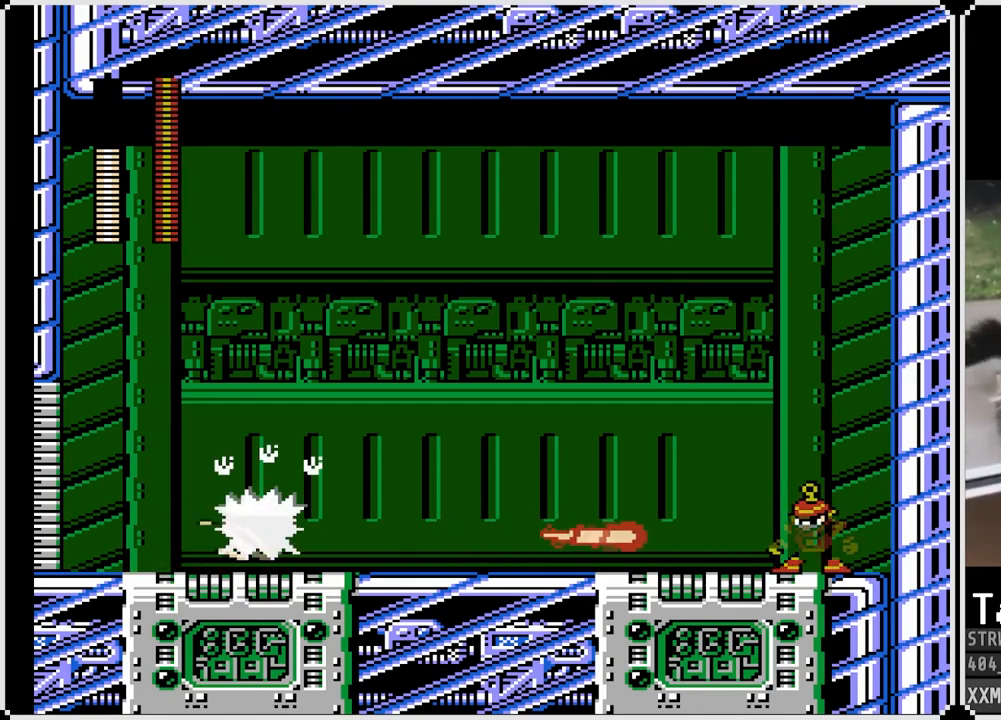
{"buttons": ["SQUARE", "DPAD_RIGHT"], "left_stick": "center", "right_stick": "center", "events": [[200, "CROSS", "up"]]}
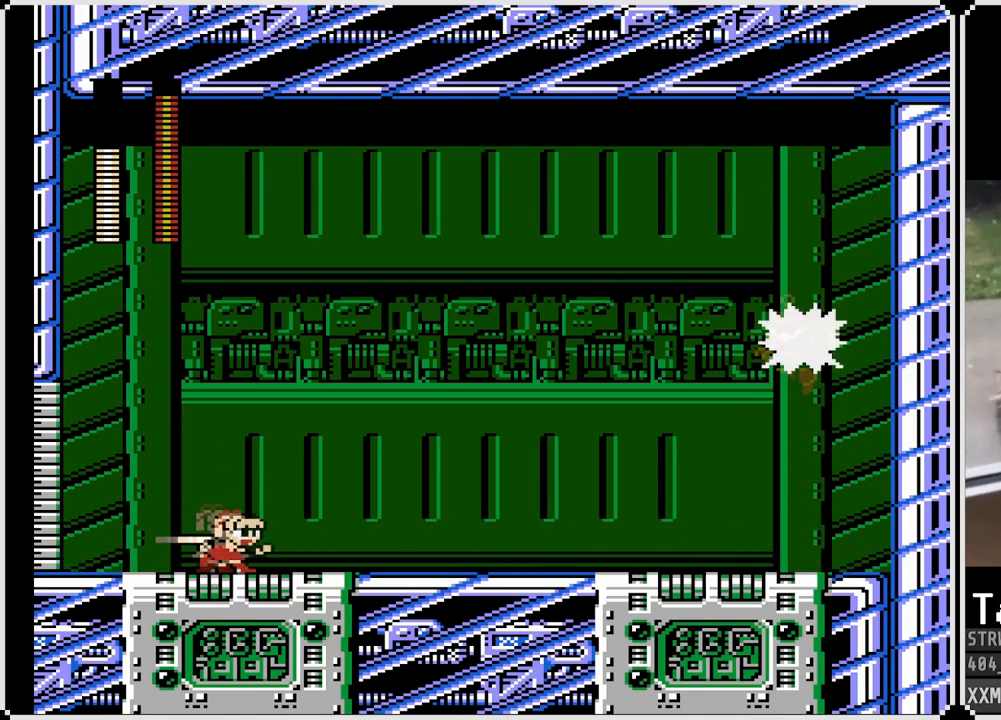
{"buttons": ["SQUARE"], "left_stick": "center", "right_stick": "center", "events": [[400, "DPAD_RIGHT", "up"]]}
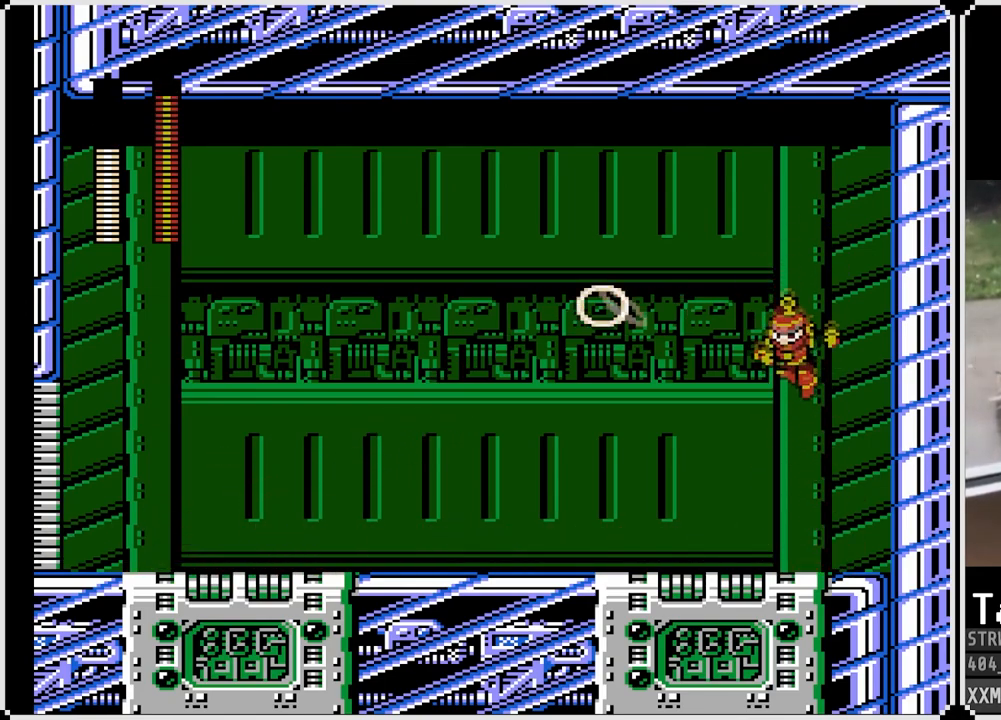
{"buttons": ["SQUARE", "DPAD_LEFT"], "left_stick": "center", "right_stick": "center", "events": [[300, "DPAD_LEFT", "down"]]}
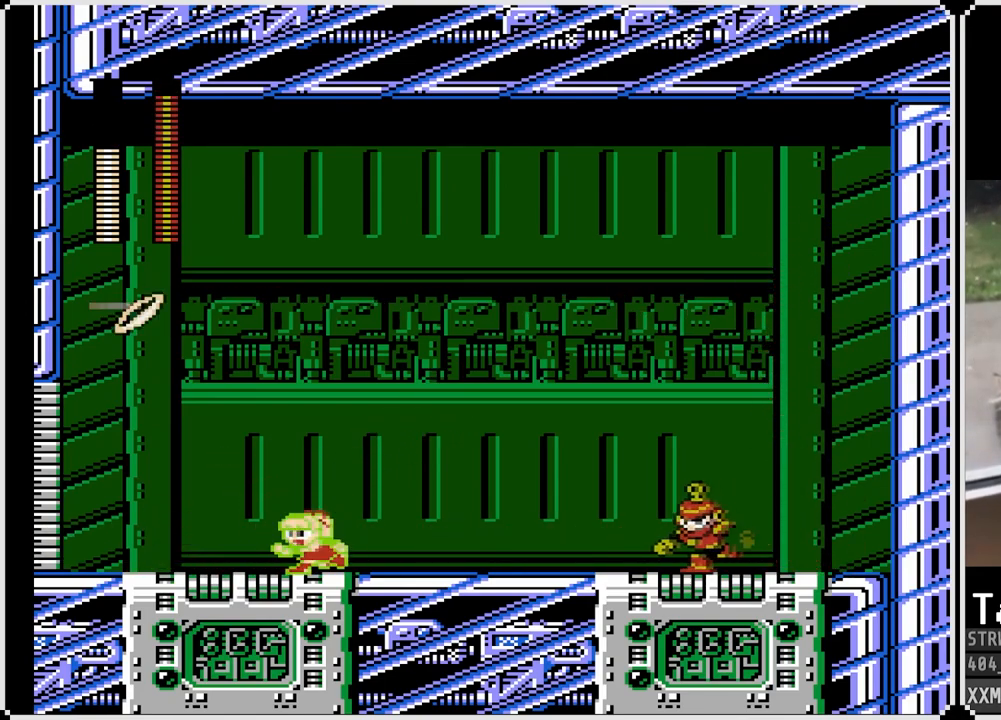
{"buttons": ["SQUARE", "DPAD_RIGHT"], "left_stick": "center", "right_stick": "center", "events": [[383, "DPAD_LEFT", "up"], [383, "DPAD_RIGHT", "down"]]}